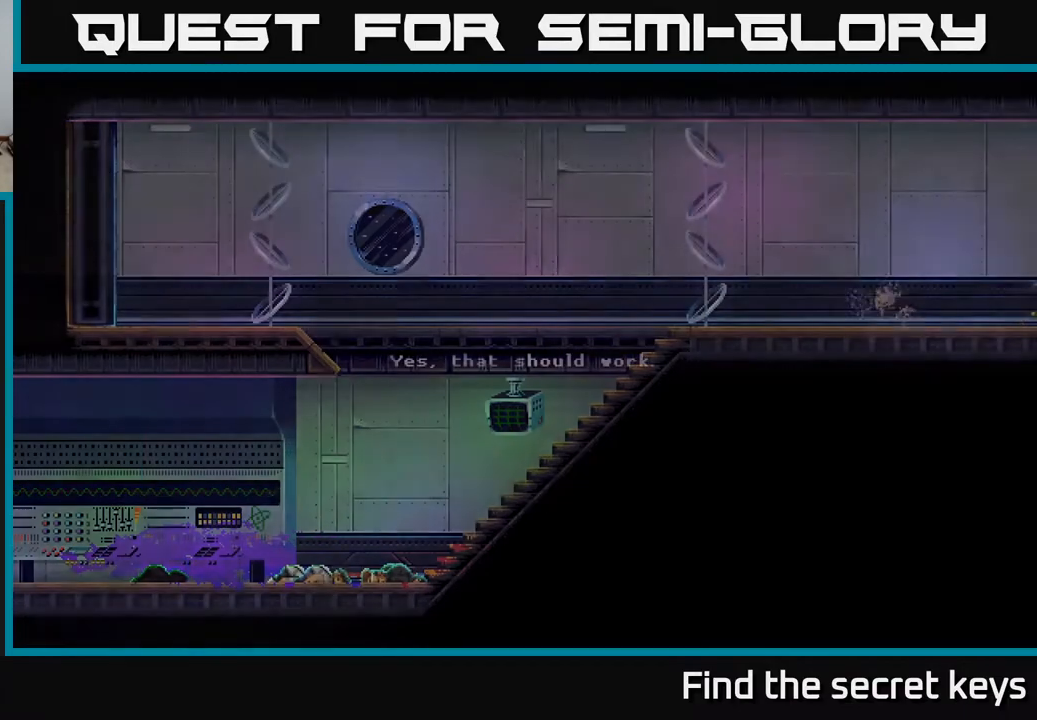
Gameplay with a controller (Xbox layout); each line is a JSON object with the inputs held at the frame after it. "events" lists button and stick changes between this image and that frame as [ms after this image, input, new state], when the widget could be followed in between.
{"buttons": [], "left_stick": "center", "right_stick": "center", "events": [[250, "left_stick", "center"], [317, "A", "down"], [483, "A", "up"]]}
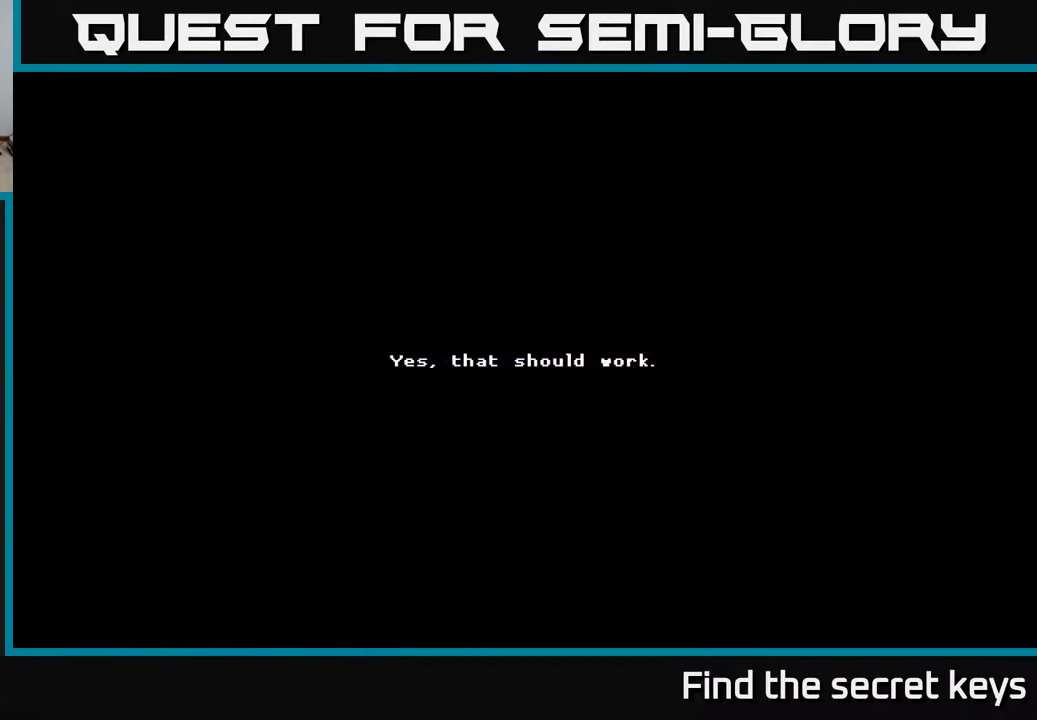
{"buttons": [], "left_stick": "center", "right_stick": "center", "events": [[317, "Y", "down"], [400, "Y", "up"]]}
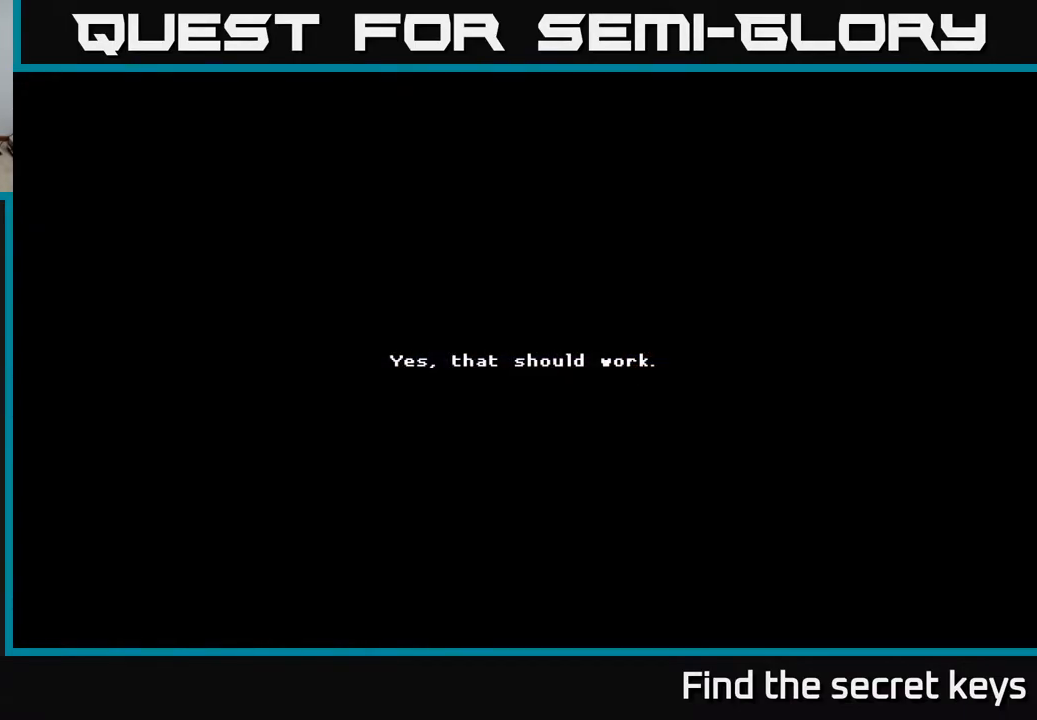
{"buttons": [], "left_stick": "center", "right_stick": "center", "events": [[67, "Y", "down"], [133, "Y", "up"], [233, "Y", "down"], [300, "Y", "up"], [400, "Y", "down"], [483, "Y", "up"]]}
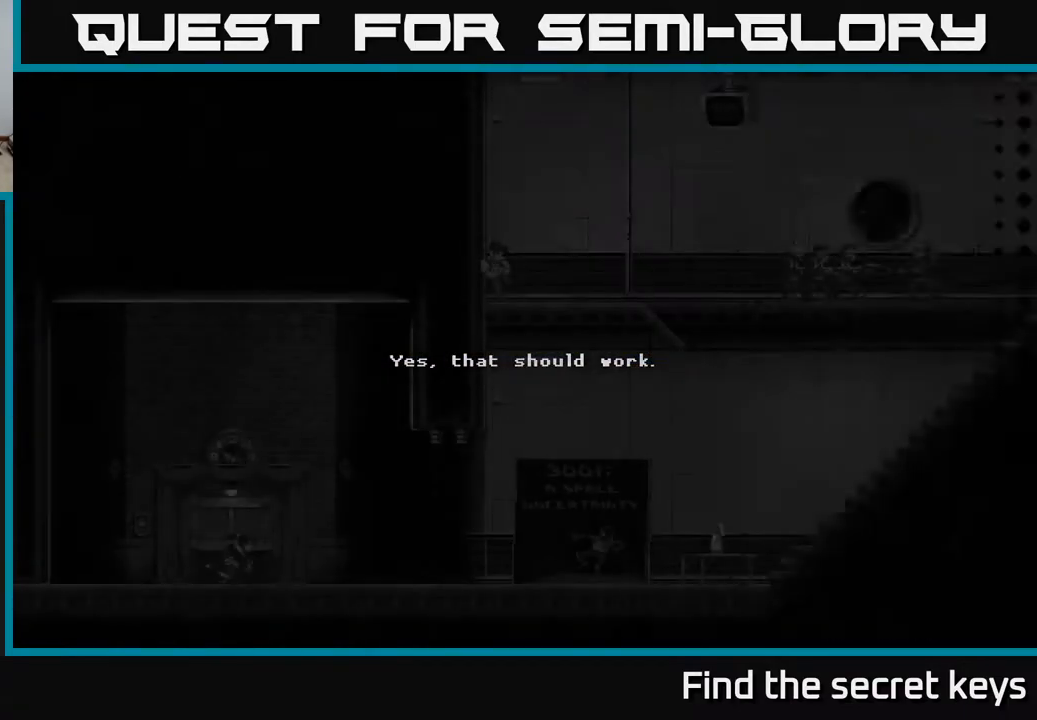
{"buttons": [], "left_stick": "center", "right_stick": "center", "events": [[117, "Y", "down"], [167, "Y", "up"]]}
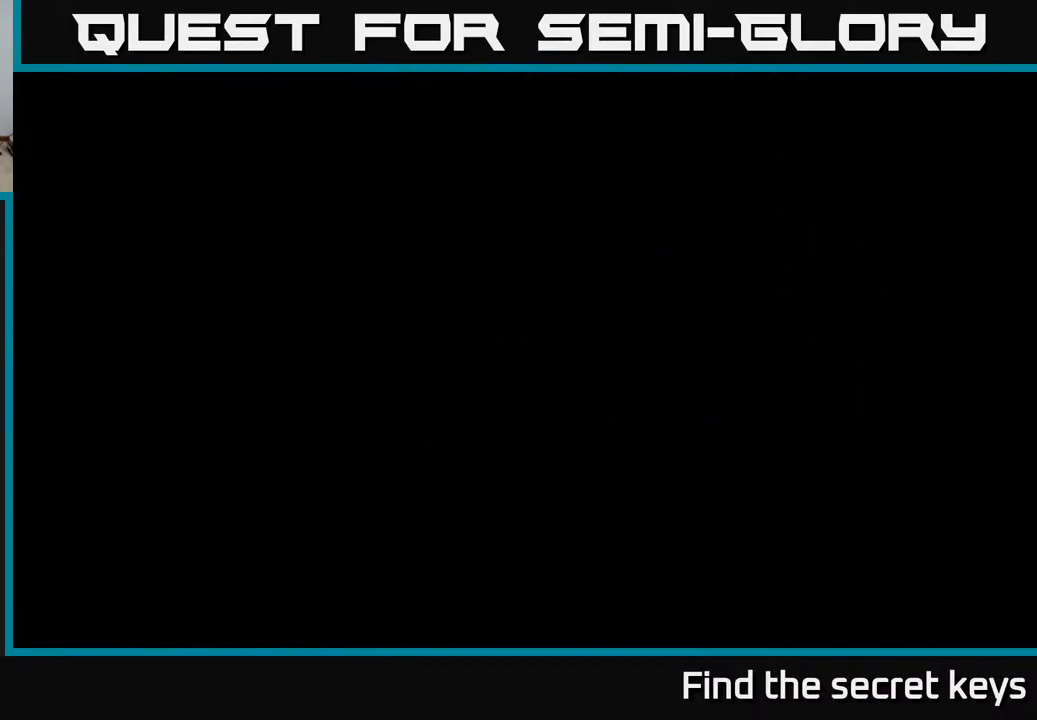
{"buttons": [], "left_stick": "center", "right_stick": "center", "events": []}
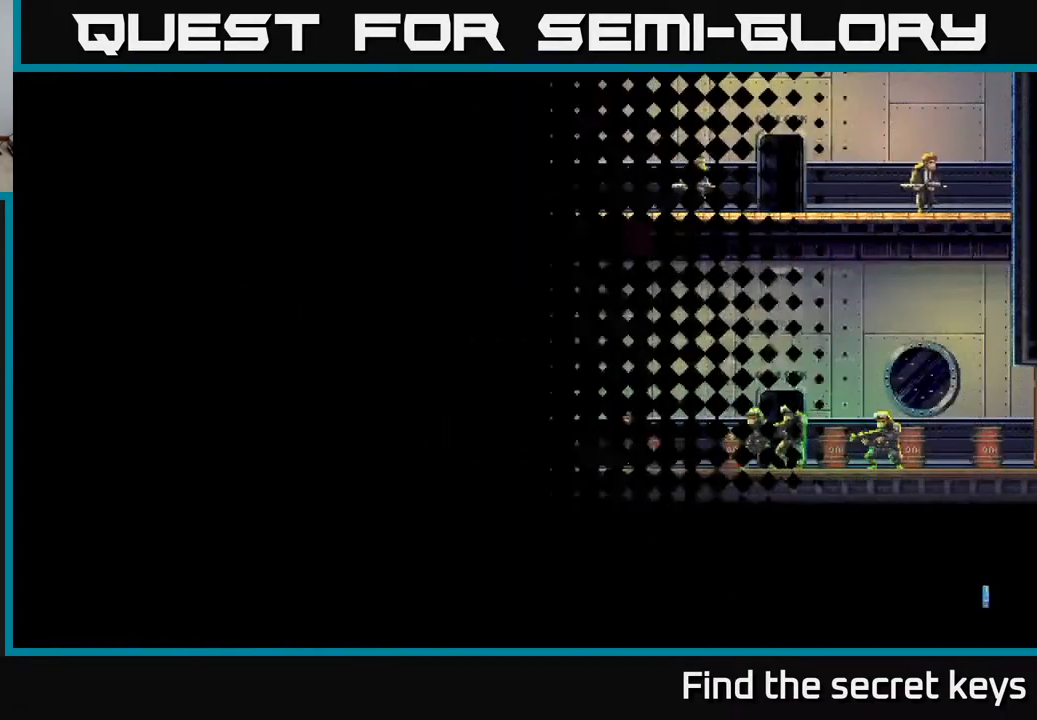
{"buttons": [], "left_stick": "center", "right_stick": "center", "events": []}
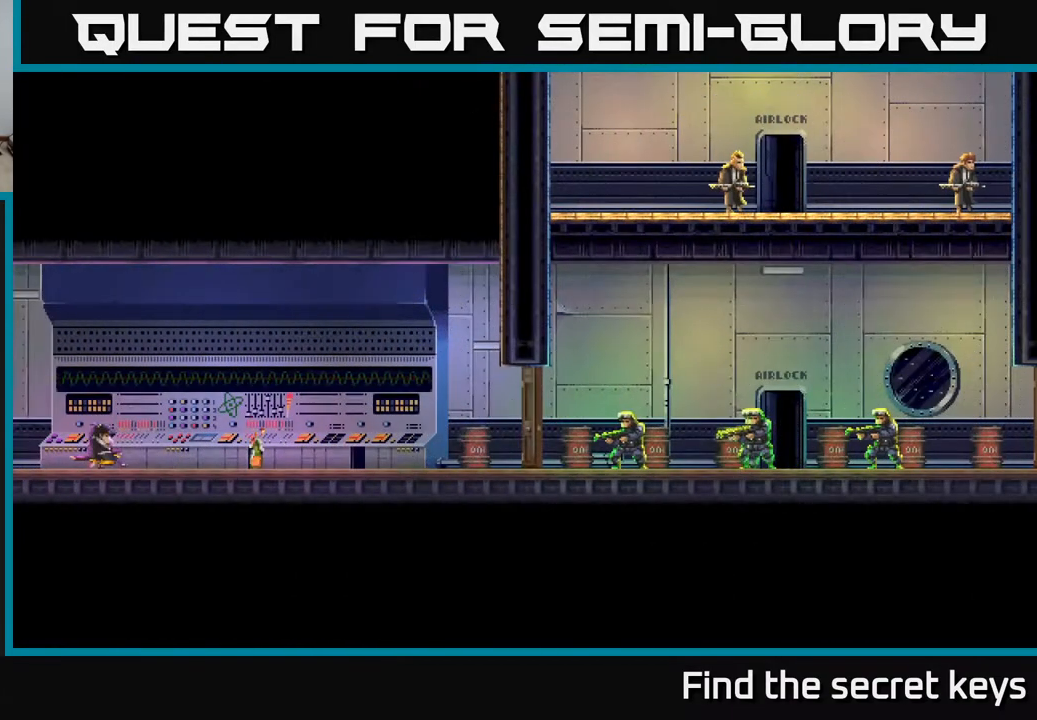
{"buttons": [], "left_stick": "right", "right_stick": "center", "events": [[150, "left_stick", "right"], [333, "left_stick", "center"], [467, "left_stick", "right"]]}
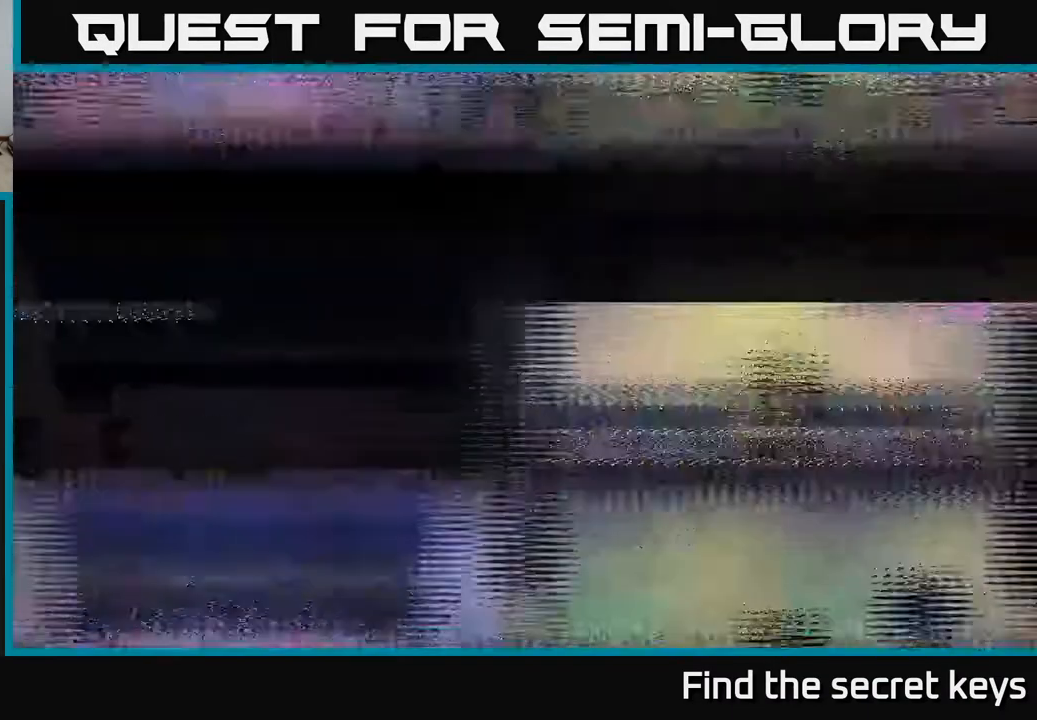
{"buttons": [], "left_stick": "right", "right_stick": "center", "events": []}
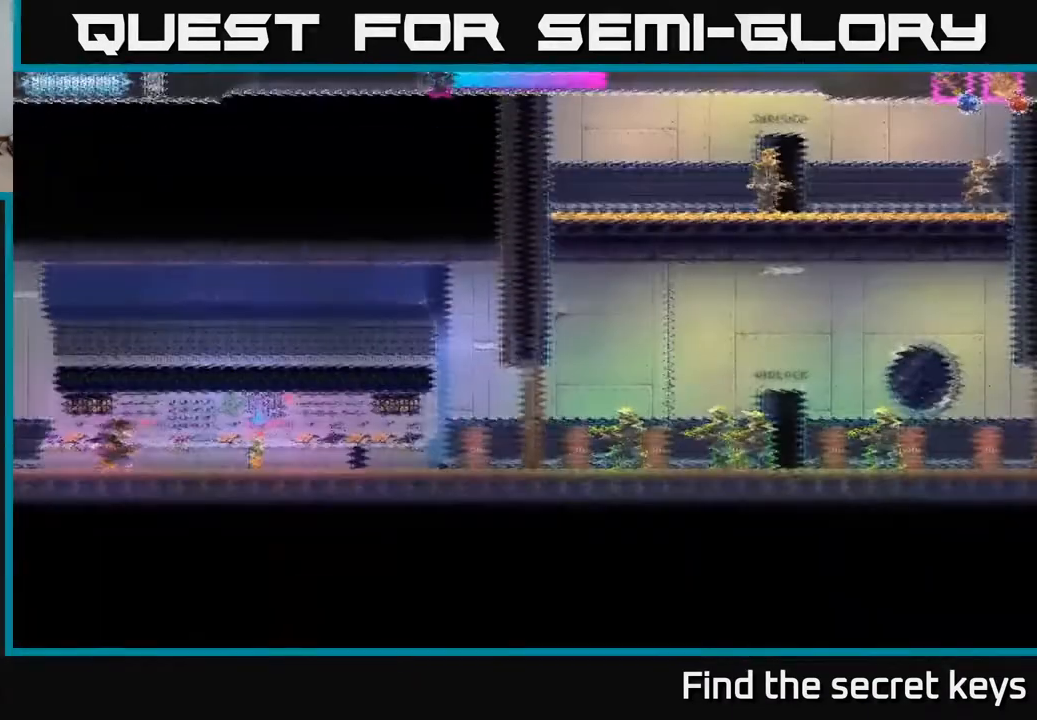
{"buttons": ["B"], "left_stick": "right", "right_stick": "center", "events": [[483, "B", "down"]]}
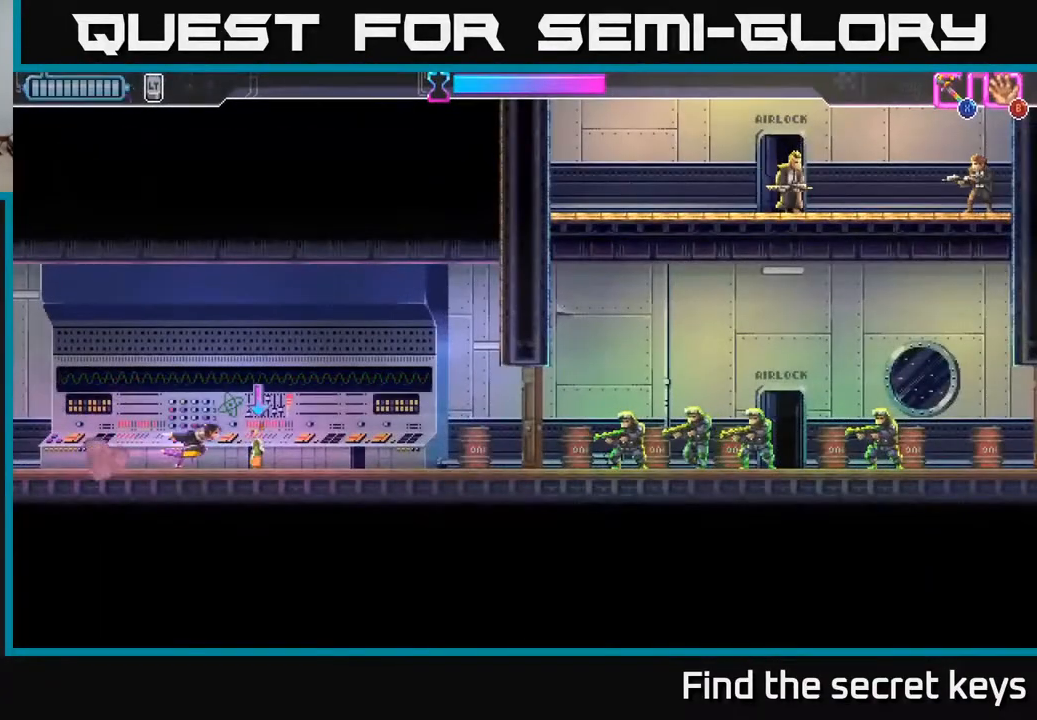
{"buttons": [], "left_stick": "center", "right_stick": "center", "events": [[33, "B", "up"], [33, "left_stick", "center"], [100, "B", "down"], [167, "B", "up"]]}
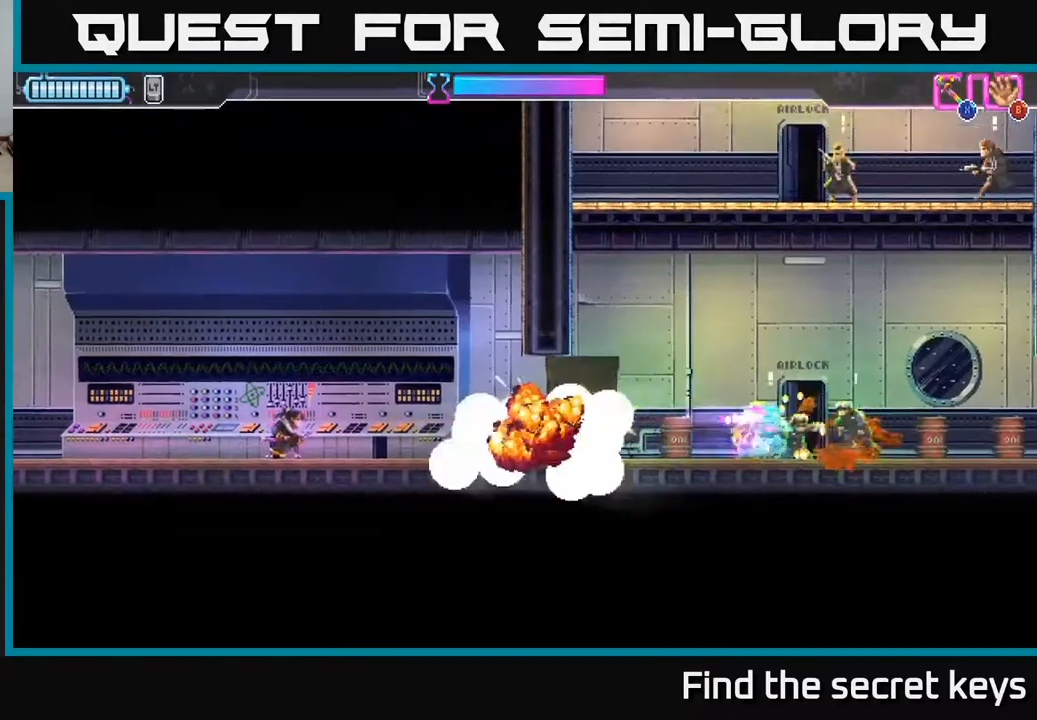
{"buttons": [], "left_stick": "right", "right_stick": "center", "events": [[167, "left_stick", "right"]]}
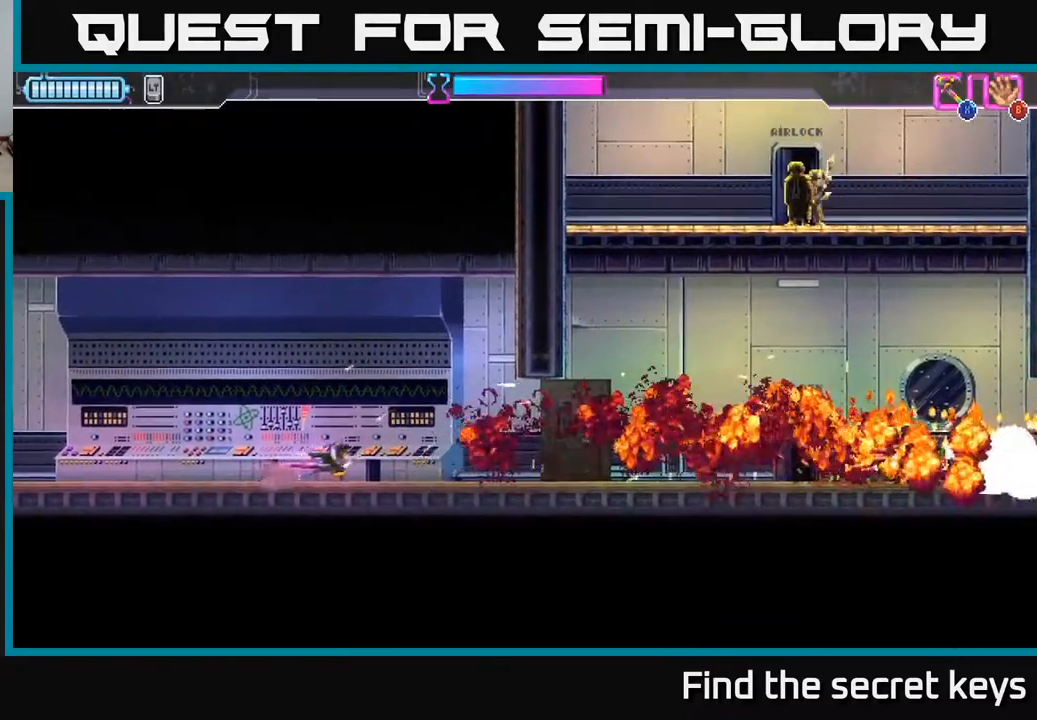
{"buttons": [], "left_stick": "right", "right_stick": "center", "events": []}
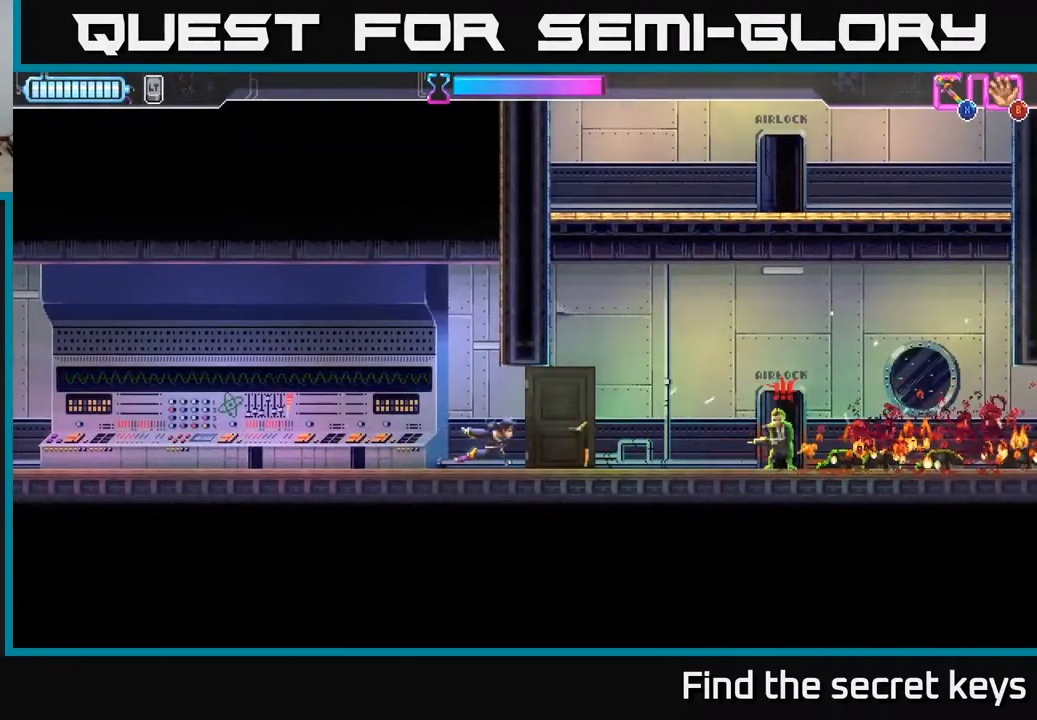
{"buttons": ["X"], "left_stick": "right", "right_stick": "center", "events": [[167, "R2", "down"], [433, "X", "down"], [483, "R2", "up"]]}
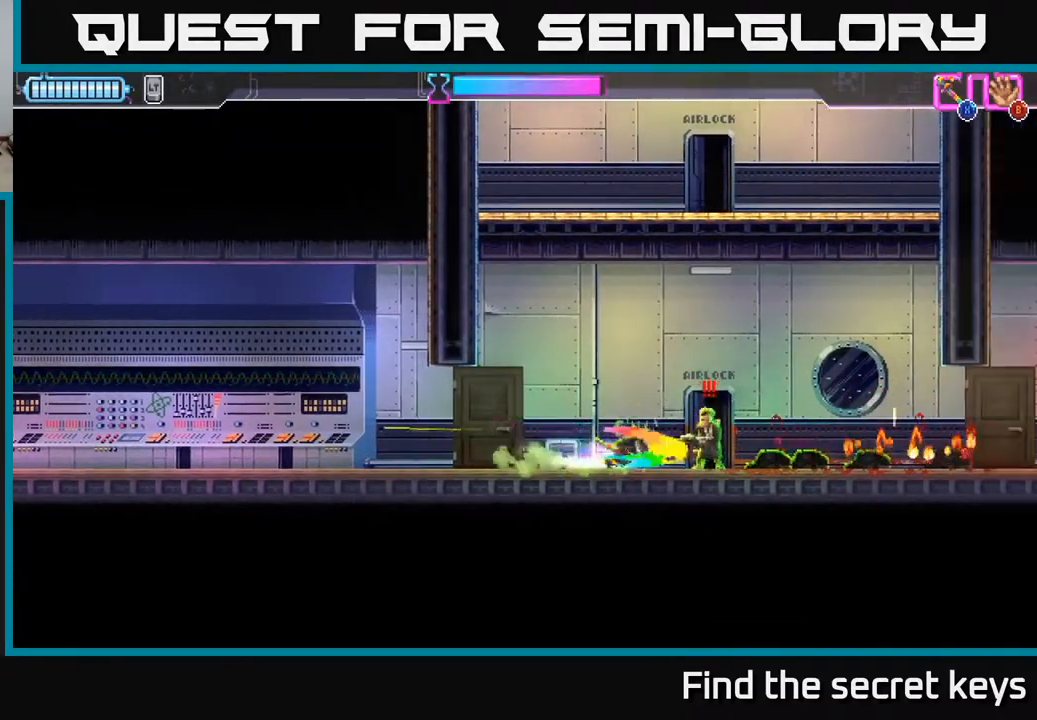
{"buttons": [], "left_stick": "right", "right_stick": "center", "events": [[17, "X", "up"], [267, "X", "down"], [333, "X", "up"], [417, "X", "down"], [483, "X", "up"]]}
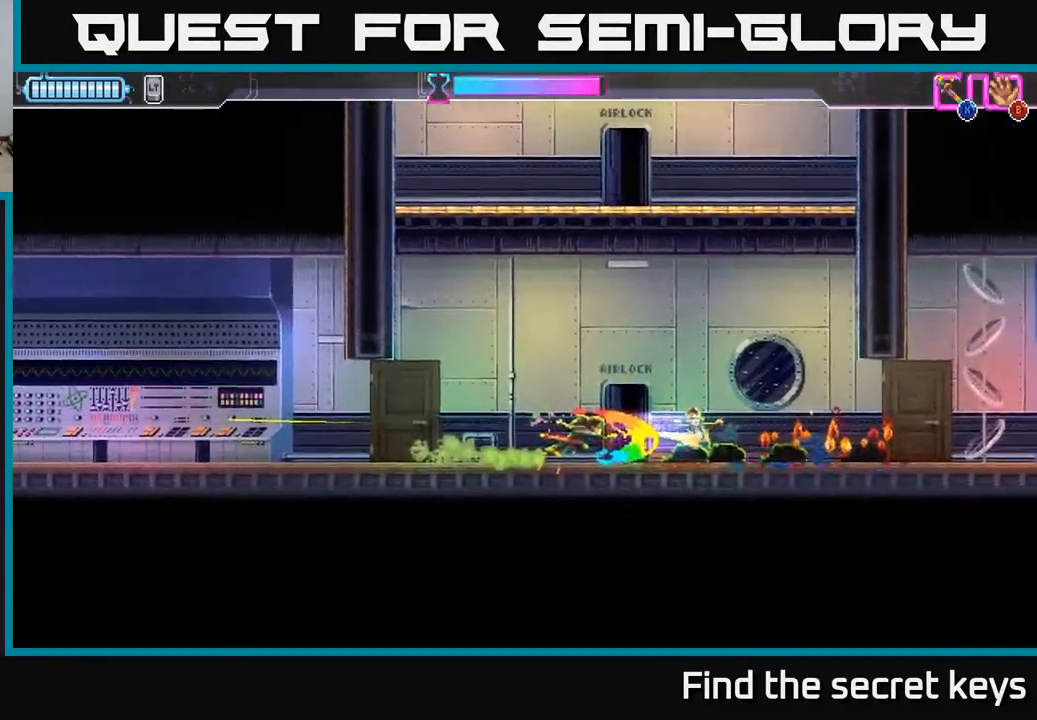
{"buttons": [], "left_stick": "right", "right_stick": "center", "events": []}
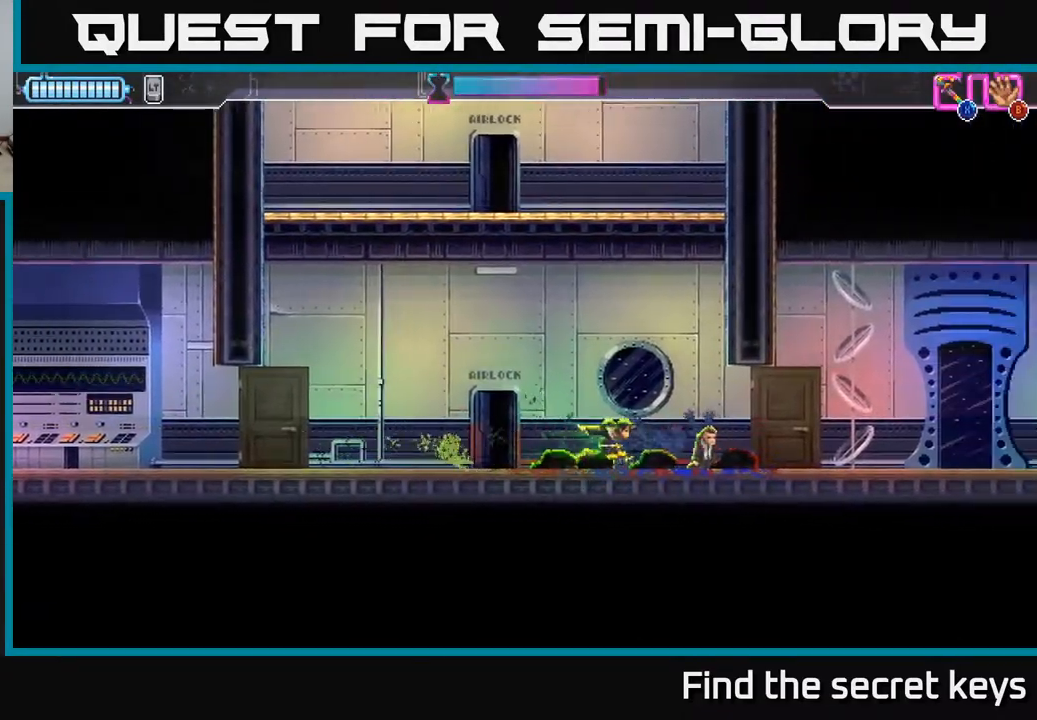
{"buttons": [], "left_stick": "left", "right_stick": "center", "events": [[50, "left_stick", "left"]]}
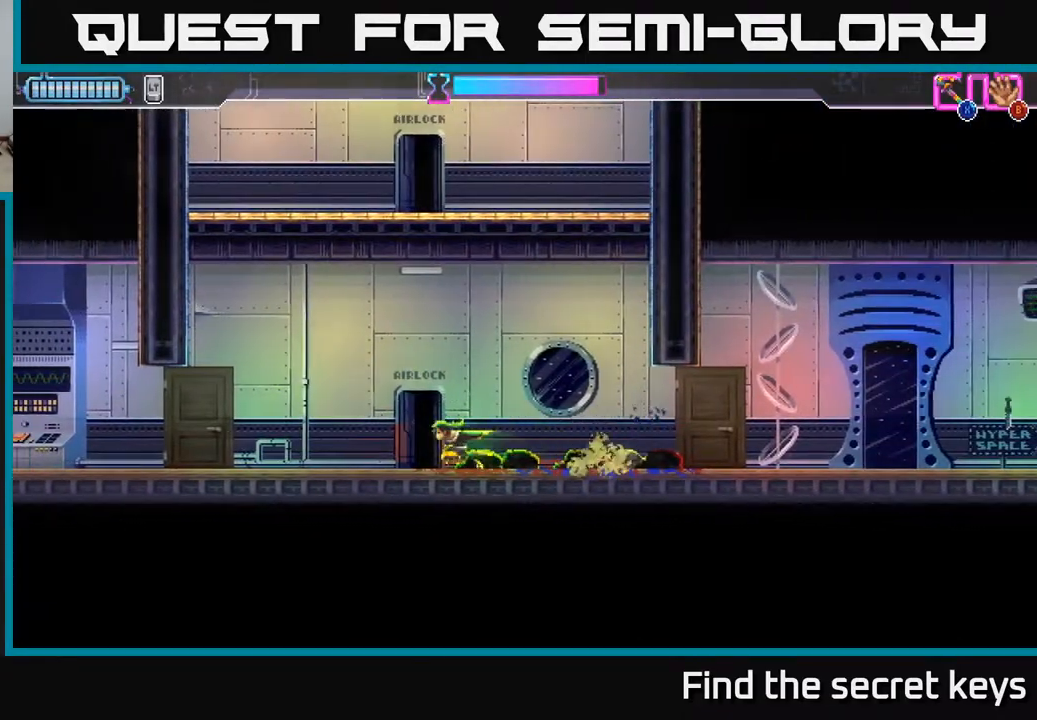
{"buttons": [], "left_stick": "right", "right_stick": "center", "events": [[83, "left_stick", "up"], [250, "left_stick", "right"]]}
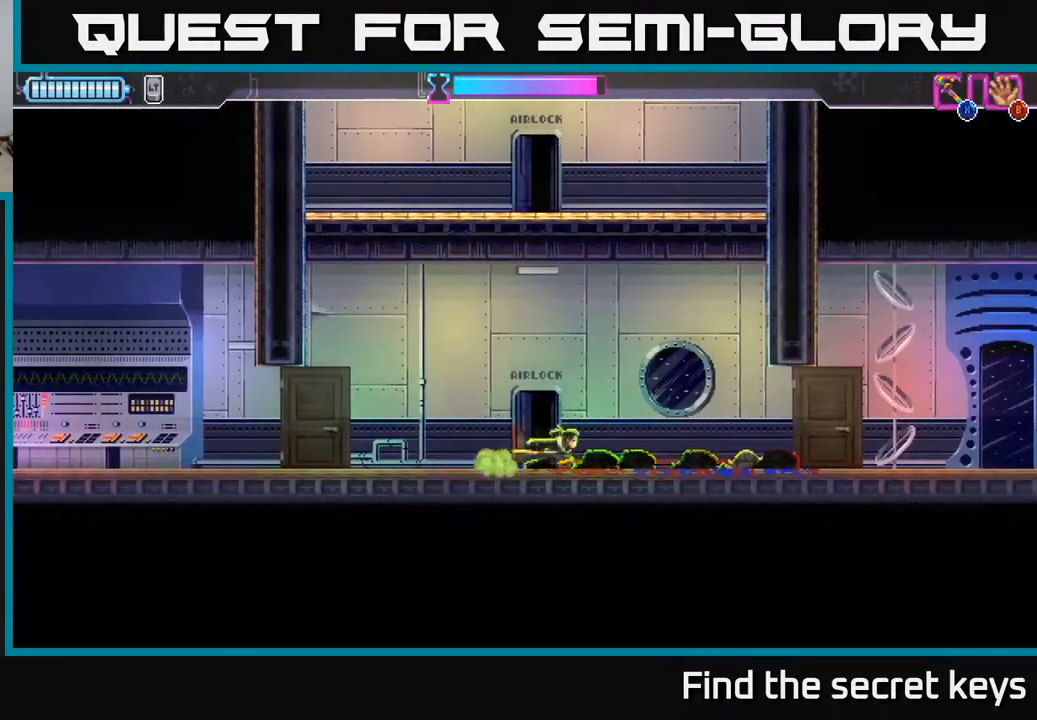
{"buttons": [], "left_stick": "right", "right_stick": "center", "events": []}
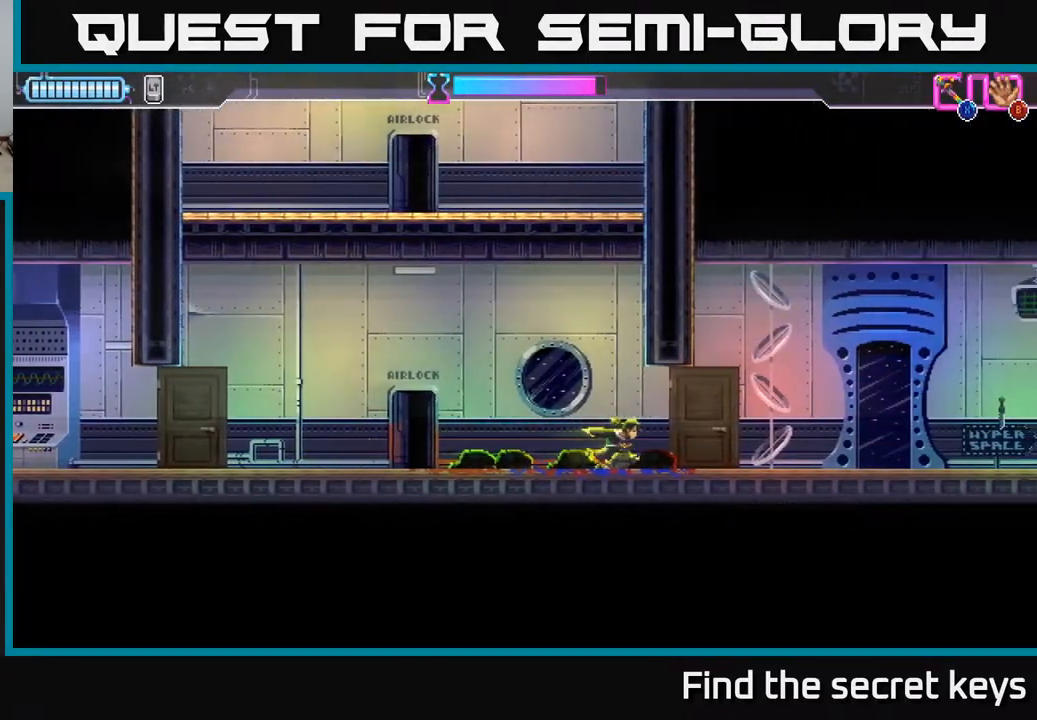
{"buttons": [], "left_stick": "right", "right_stick": "center", "events": []}
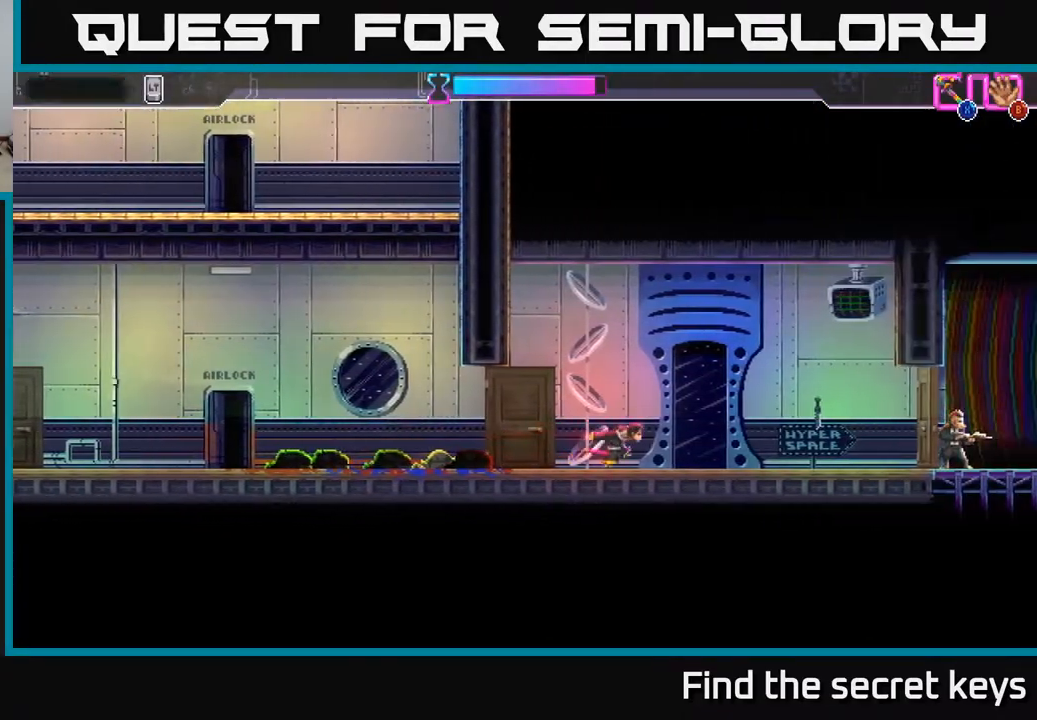
{"buttons": [], "left_stick": "right", "right_stick": "center", "events": [[333, "B", "down"], [400, "B", "up"]]}
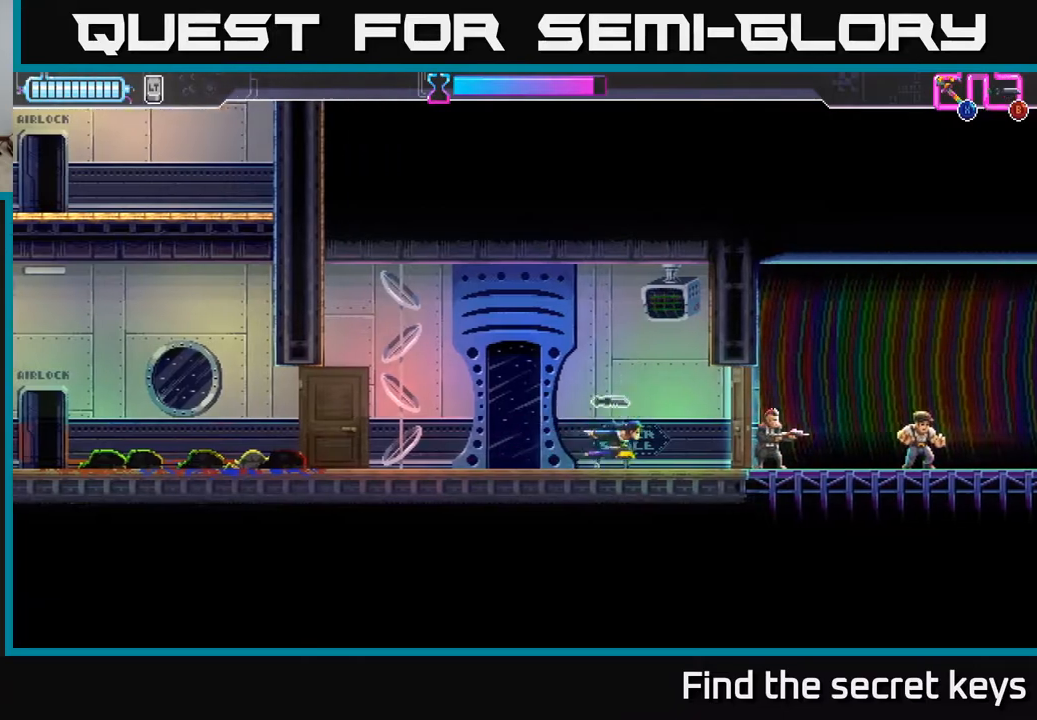
{"buttons": [], "left_stick": "right", "right_stick": "center", "events": [[200, "X", "down"], [333, "X", "up"]]}
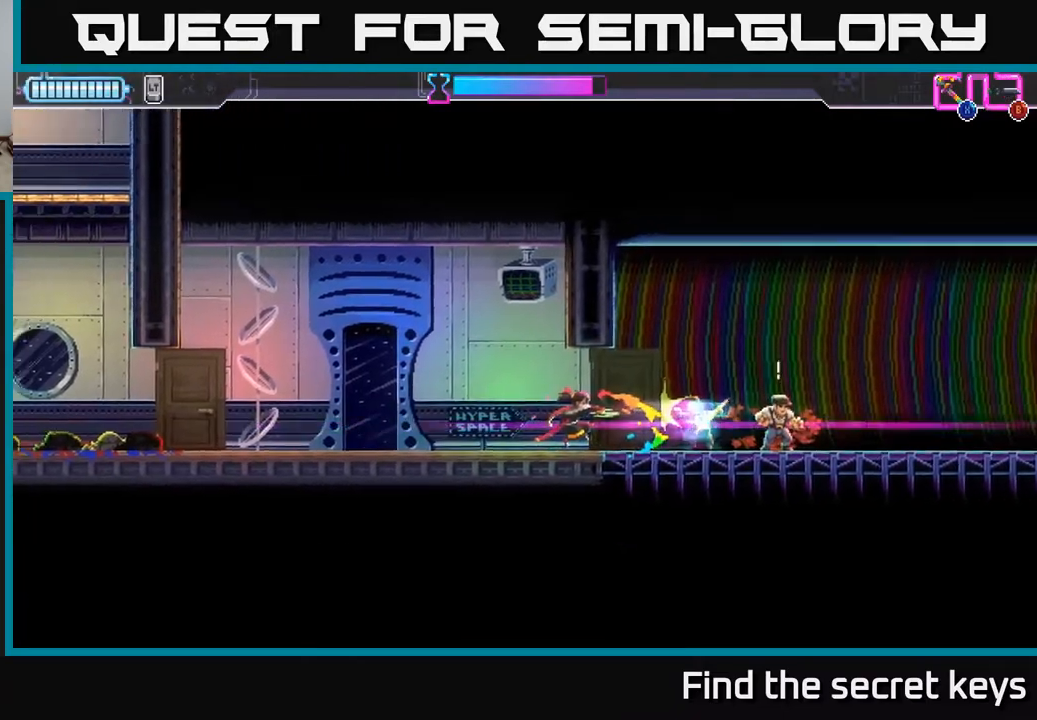
{"buttons": [], "left_stick": "right", "right_stick": "center", "events": [[183, "X", "down"], [317, "X", "up"], [383, "X", "down"], [483, "X", "up"]]}
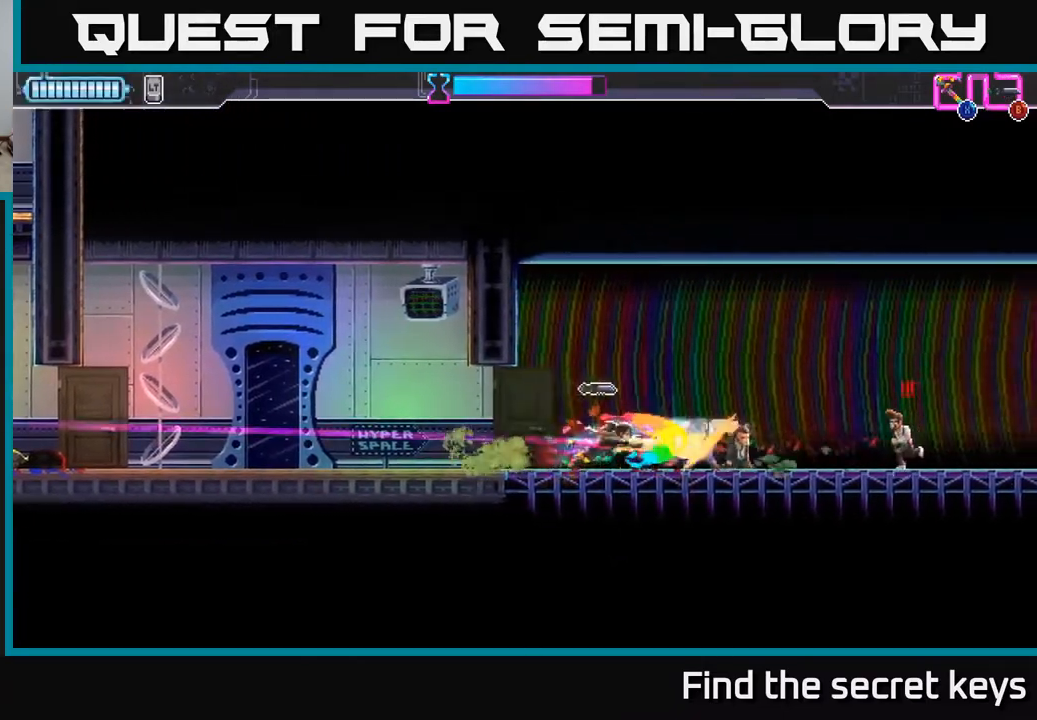
{"buttons": [], "left_stick": "right", "right_stick": "center", "events": [[250, "B", "down"], [333, "B", "up"]]}
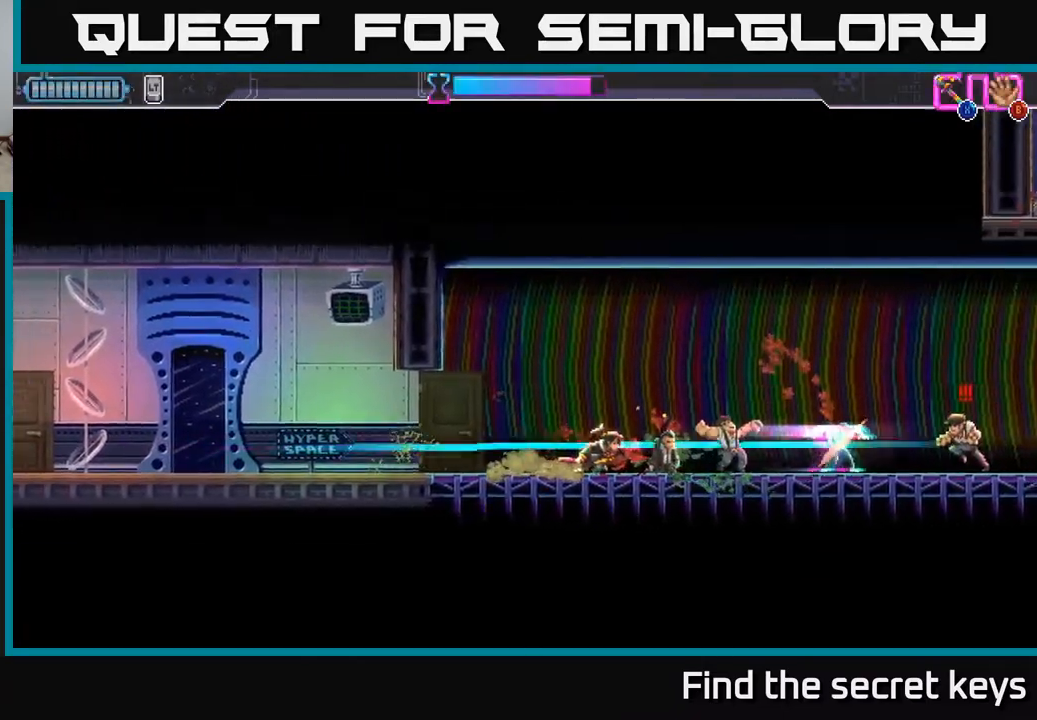
{"buttons": ["R2"], "left_stick": "right", "right_stick": "center", "events": [[483, "R2", "down"]]}
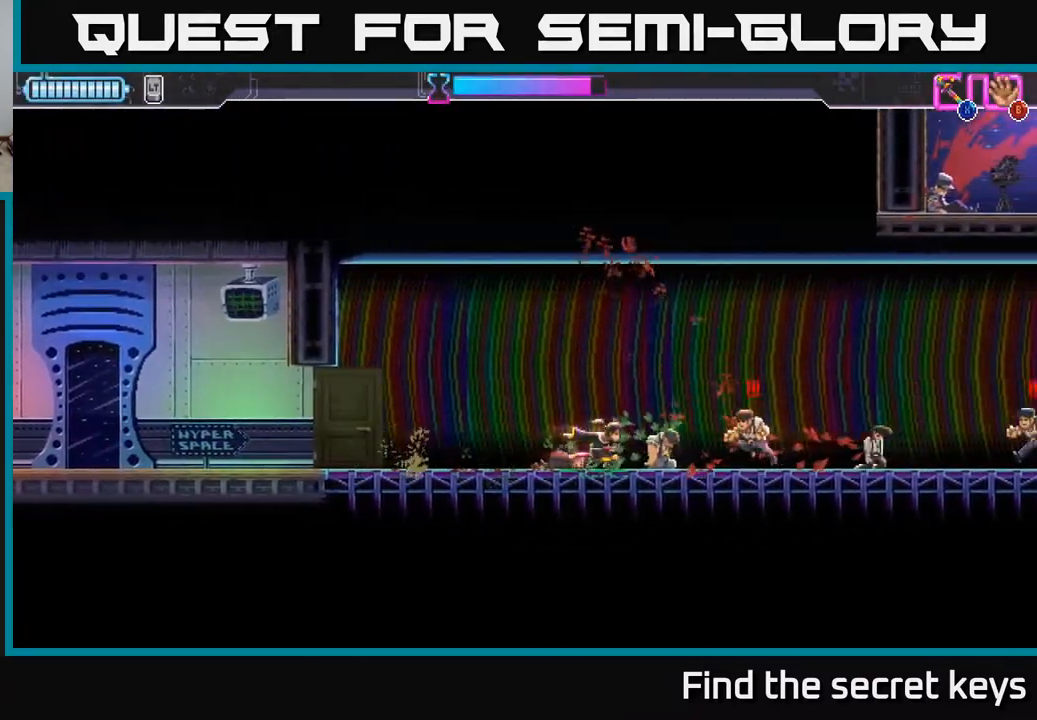
{"buttons": [], "left_stick": "right", "right_stick": "center", "events": [[133, "X", "down"], [183, "R2", "up"], [250, "X", "up"]]}
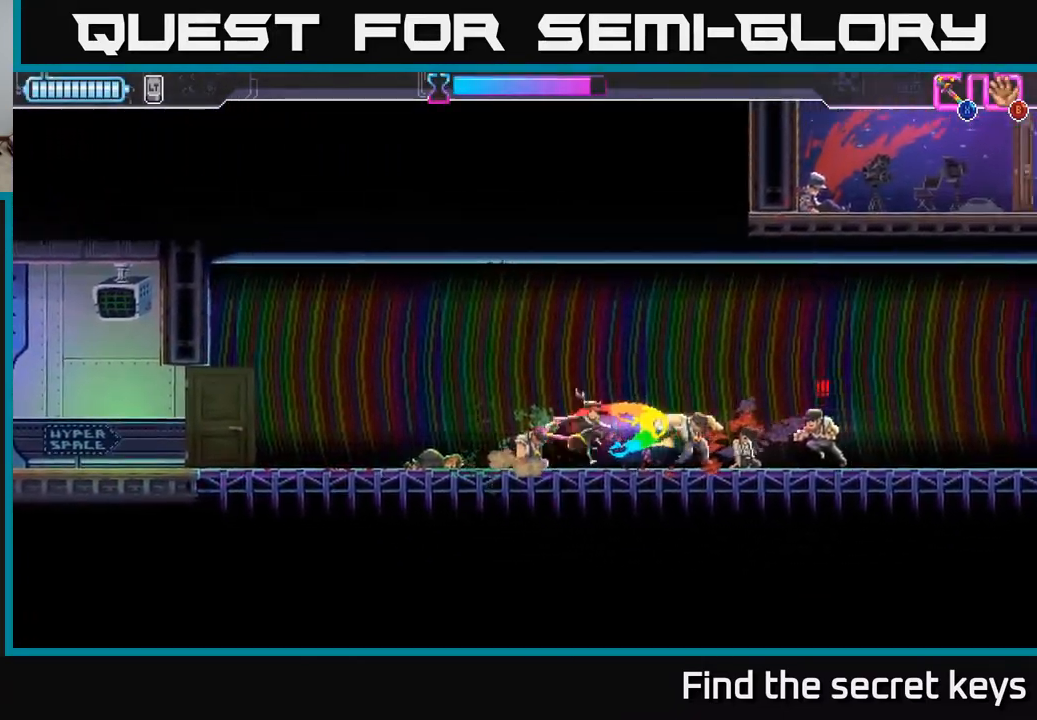
{"buttons": [], "left_stick": "right", "right_stick": "center", "events": [[150, "X", "down"], [267, "X", "up"]]}
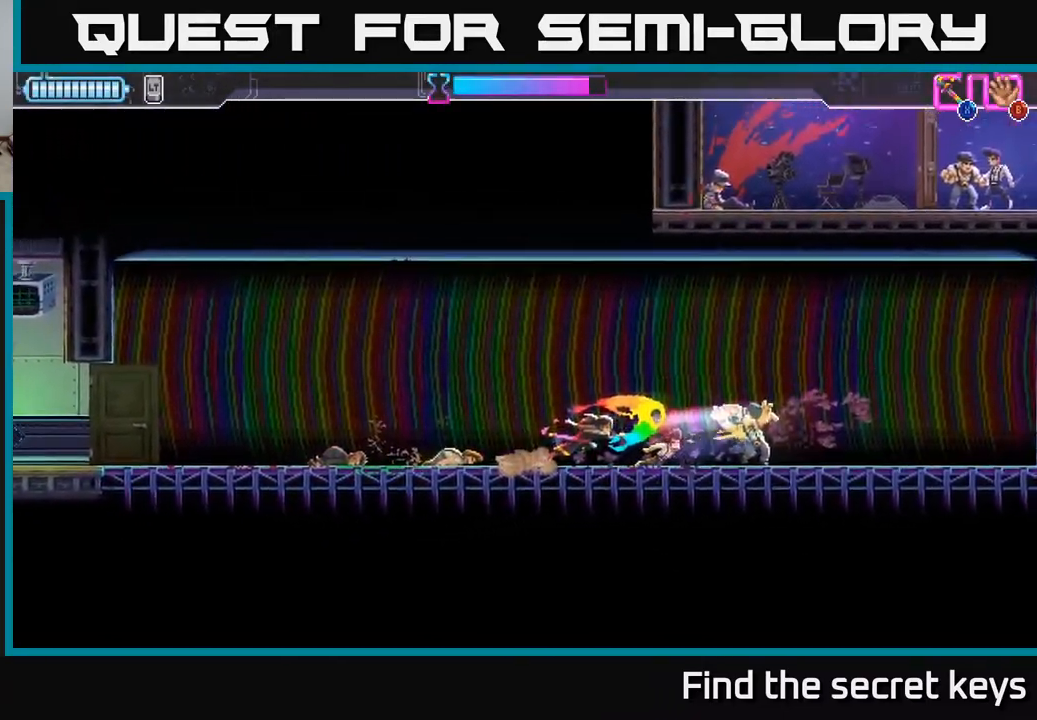
{"buttons": [], "left_stick": "right", "right_stick": "center", "events": []}
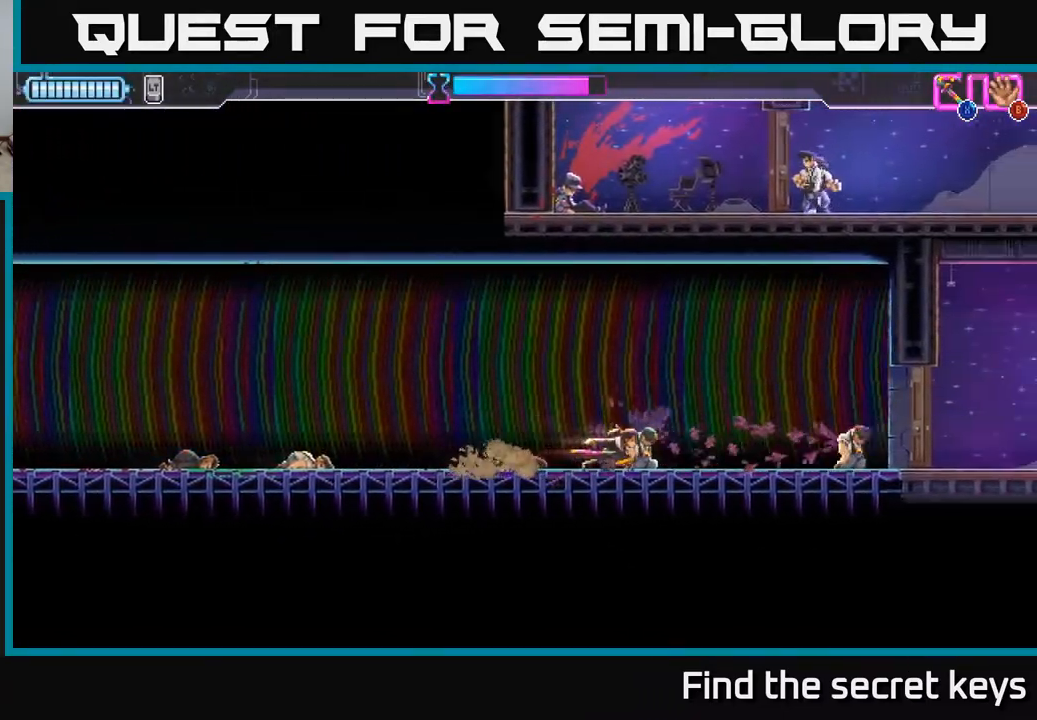
{"buttons": [], "left_stick": "right", "right_stick": "center", "events": []}
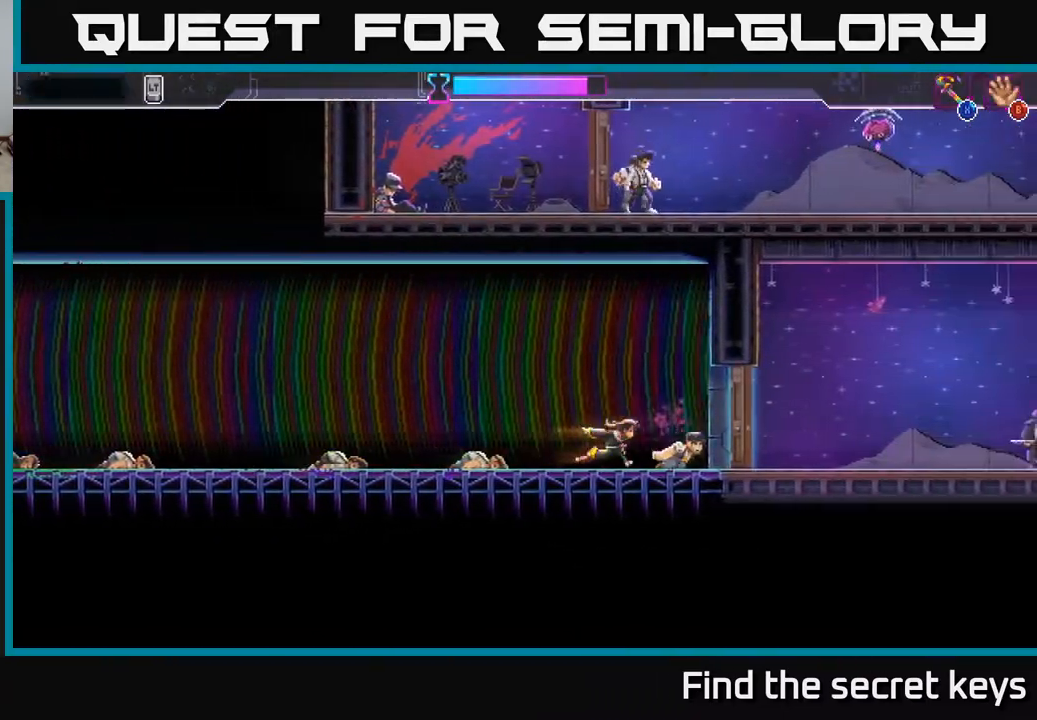
{"buttons": [], "left_stick": "right", "right_stick": "center", "events": [[67, "X", "down"], [133, "X", "up"]]}
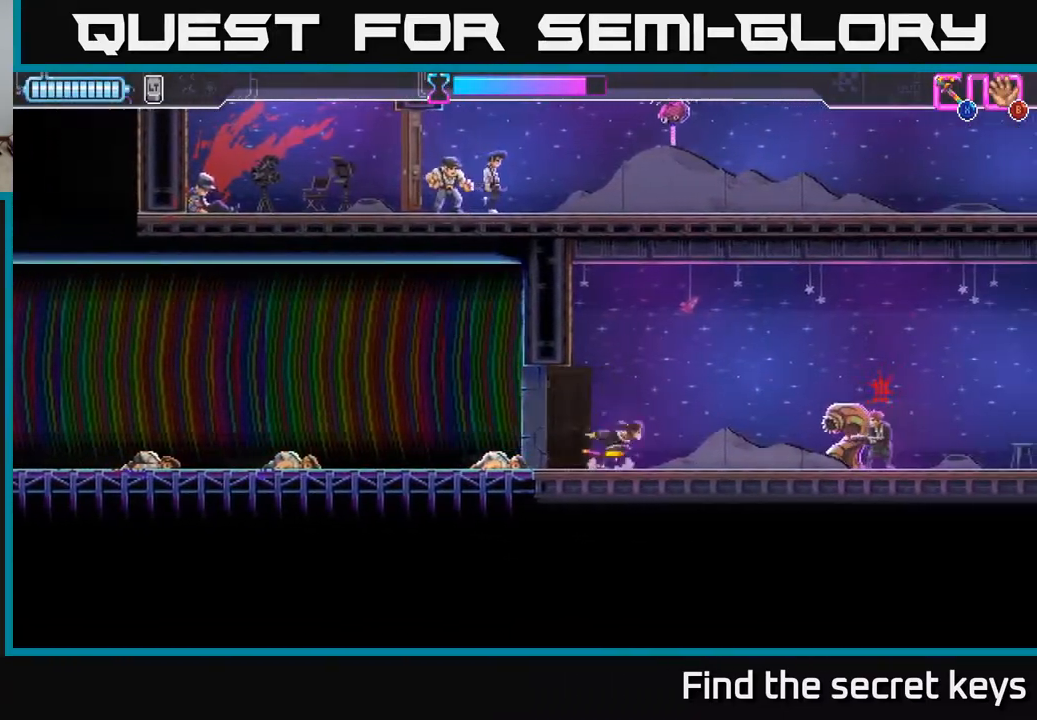
{"buttons": ["R2"], "left_stick": "right", "right_stick": "center", "events": [[300, "R2", "down"], [417, "X", "down"], [483, "X", "up"]]}